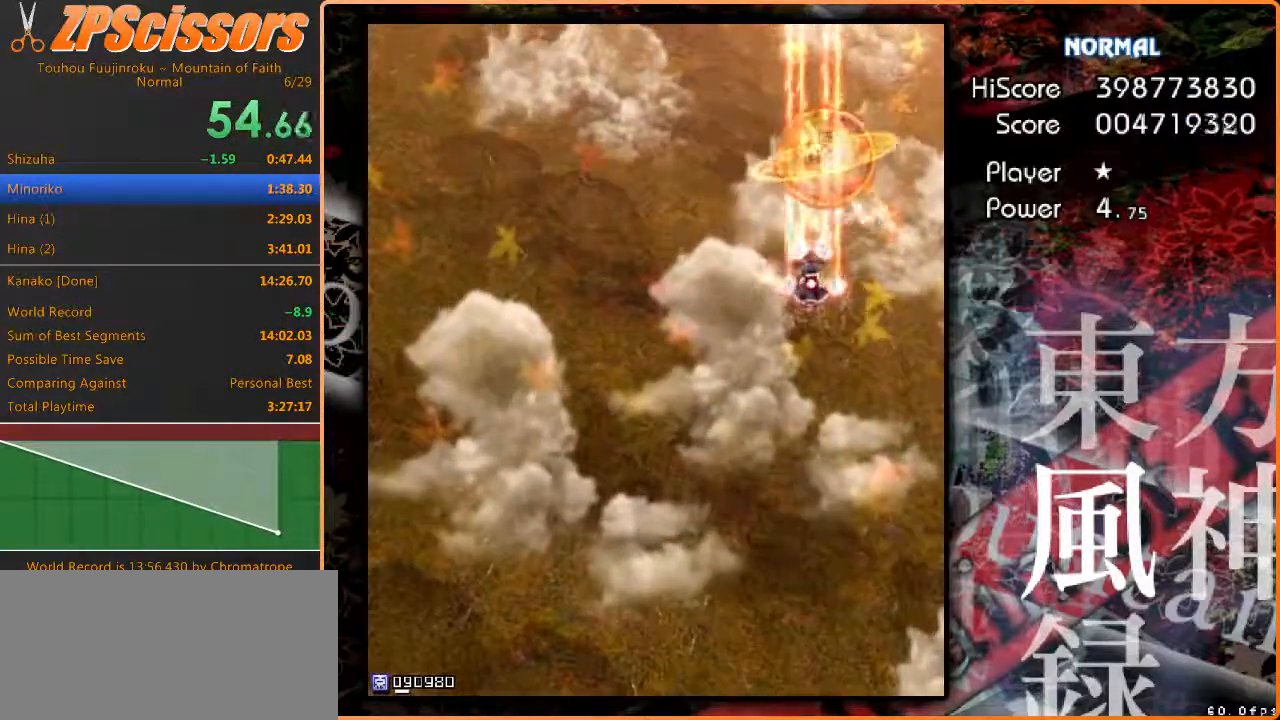
Gameplay with keyboard; each line is a JSON object with the keys held at the frame after it. "events" lists presses ("down") and releases ("up") of "c", "ctrl", "down", "escape", "left", "right", "shift", "up", "x" and "z" between this image and that frame as [ms after this image, input, new state], when the widget could be followed in between. No other keys are recorded. Mouse input is not recorded.
{"keys": ["down", "left", "z"], "events": [[67, "shift", "up"], [100, "left", "down"], [417, "up", "up"], [483, "down", "down"]]}
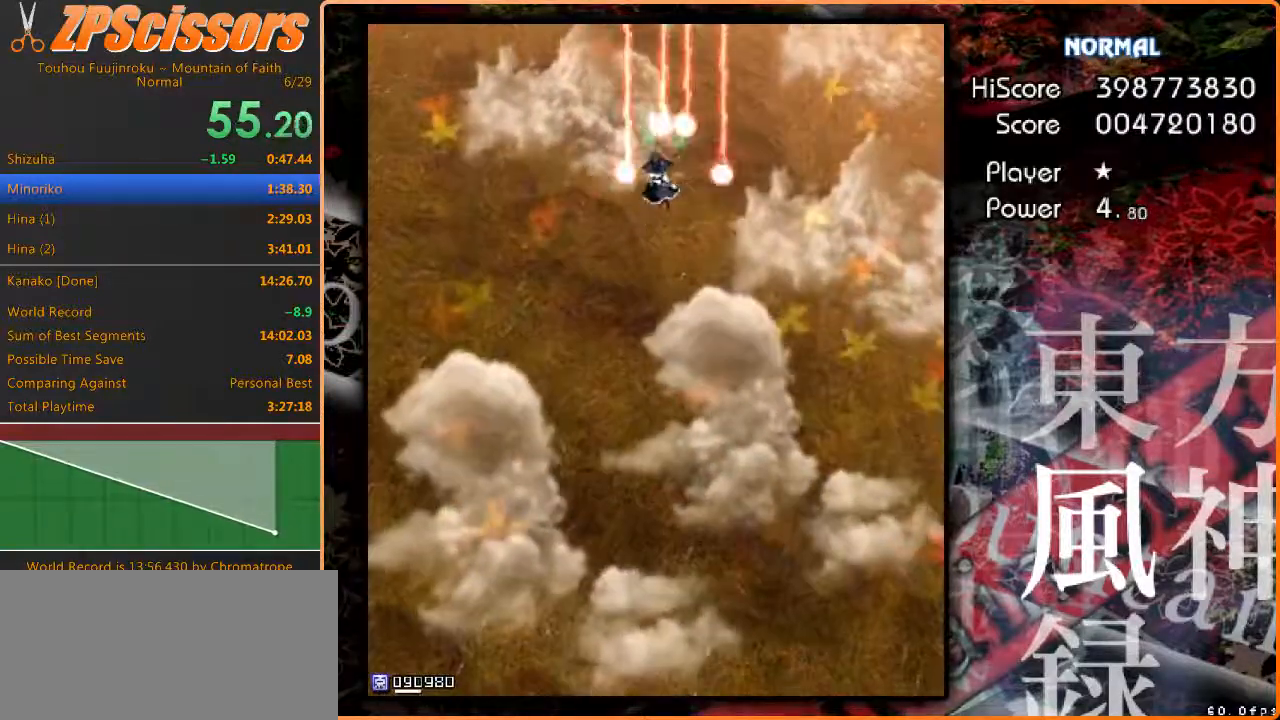
{"keys": ["left", "z"], "events": [[350, "down", "up"]]}
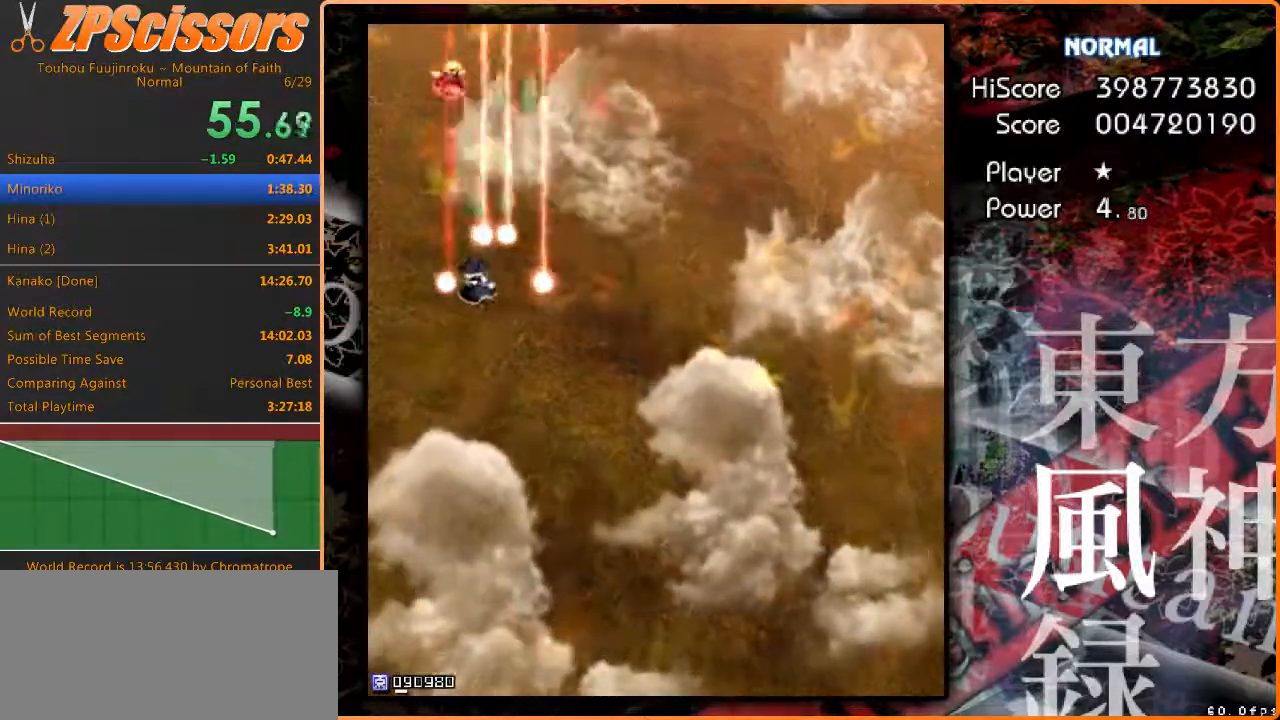
{"keys": ["right", "up", "z"], "events": [[33, "shift", "down"], [83, "left", "up"], [150, "right", "down"], [183, "up", "down"], [367, "shift", "up"]]}
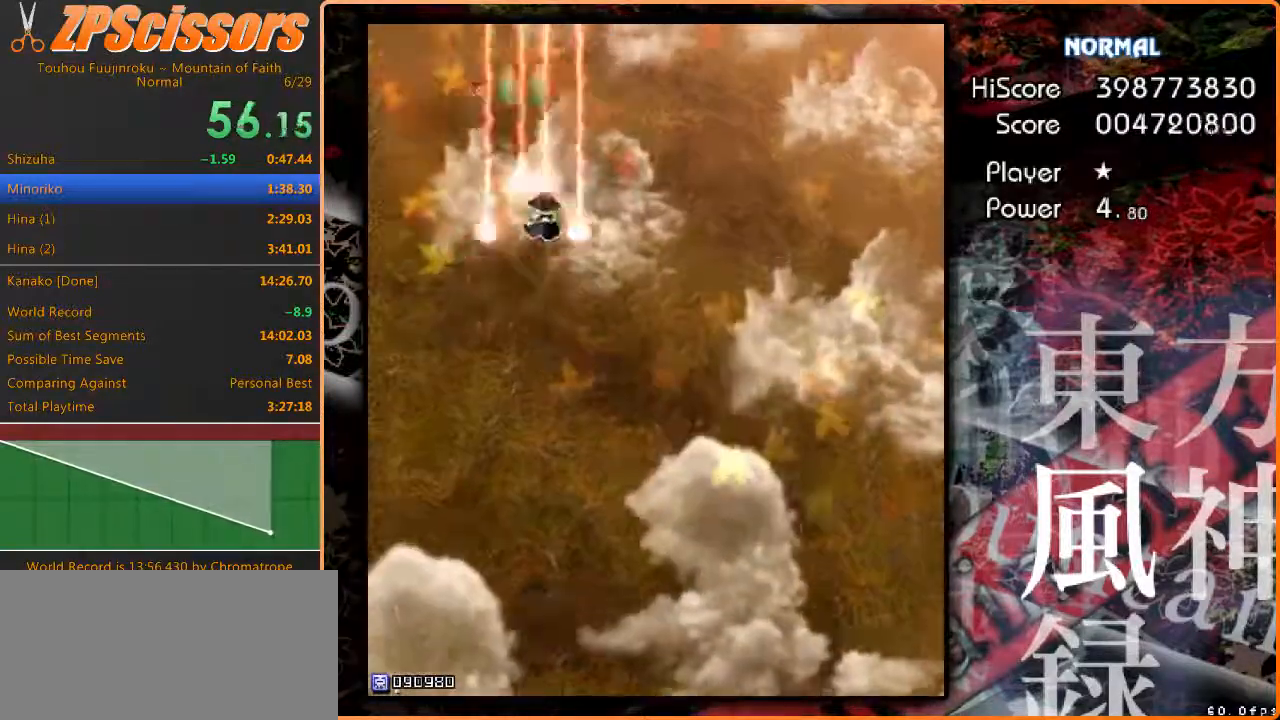
{"keys": ["down", "right", "z"], "events": [[217, "up", "up"], [350, "down", "down"]]}
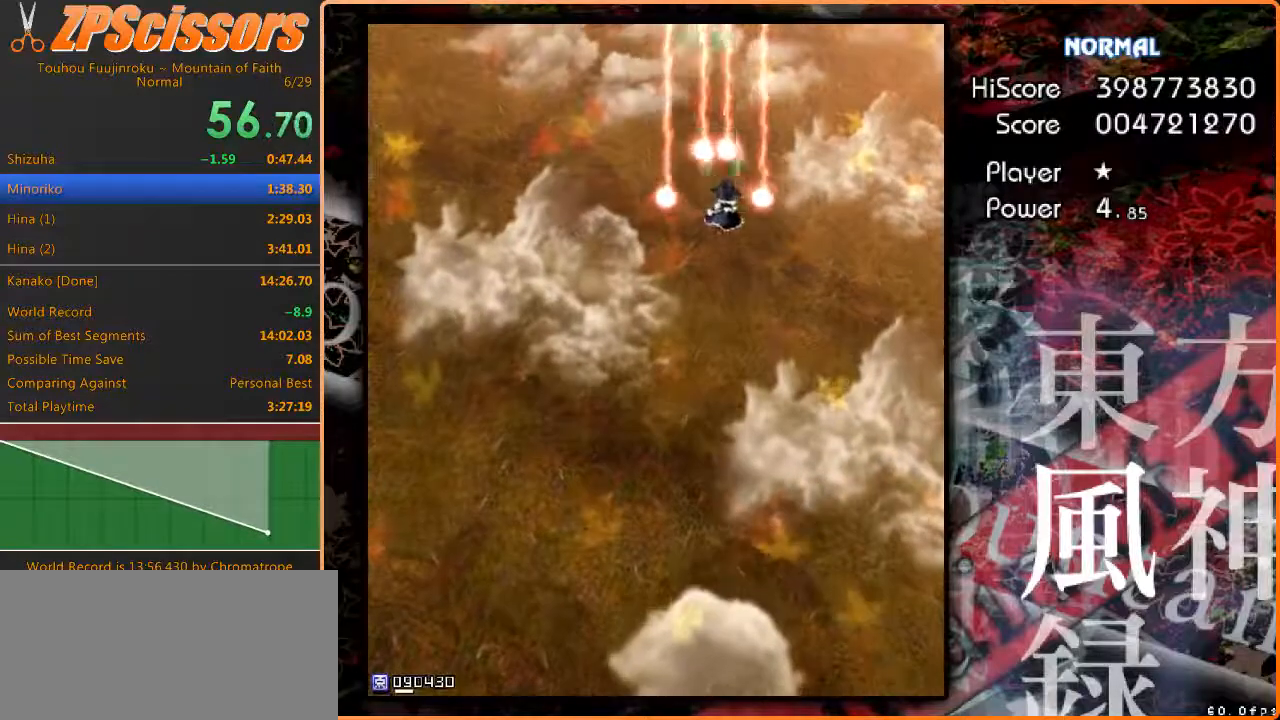
{"keys": ["left", "shift", "up", "z"], "events": [[350, "down", "up"], [400, "shift", "down"], [417, "right", "up"], [433, "left", "down"], [450, "up", "down"]]}
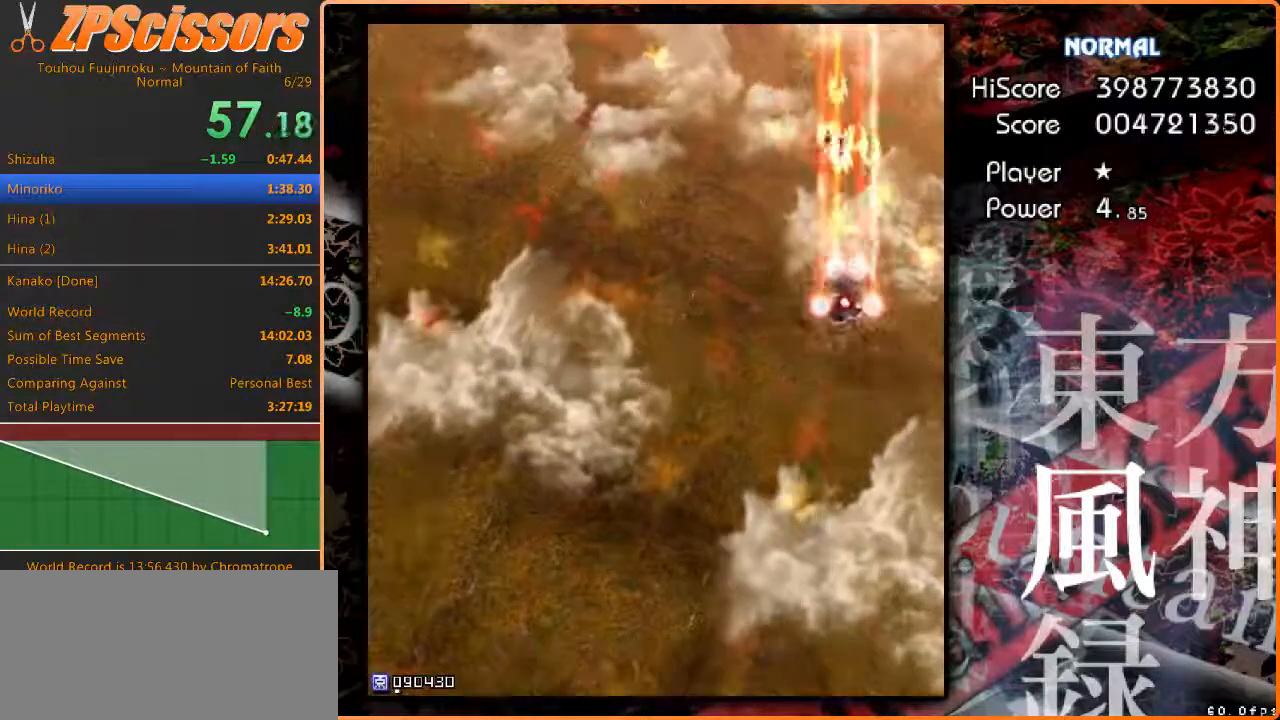
{"keys": ["left", "z"], "events": [[83, "shift", "up"], [483, "up", "up"]]}
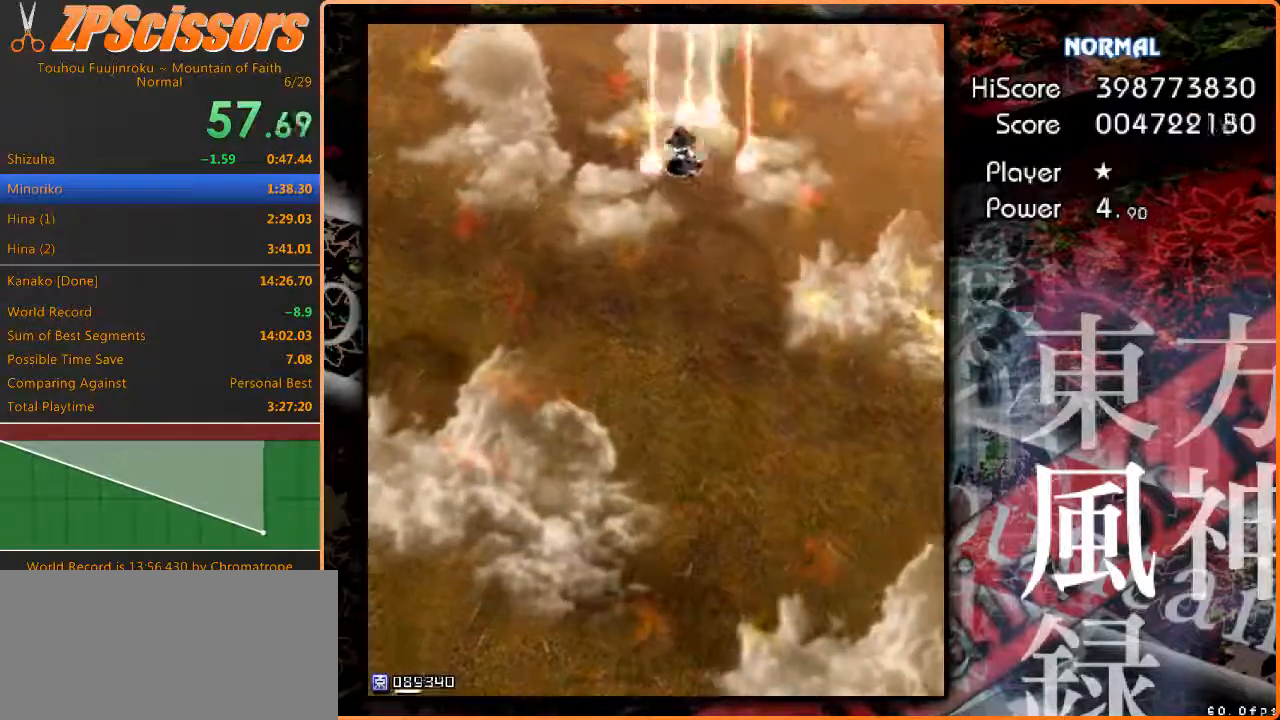
{"keys": ["left", "z"], "events": [[50, "down", "down"], [500, "down", "up"]]}
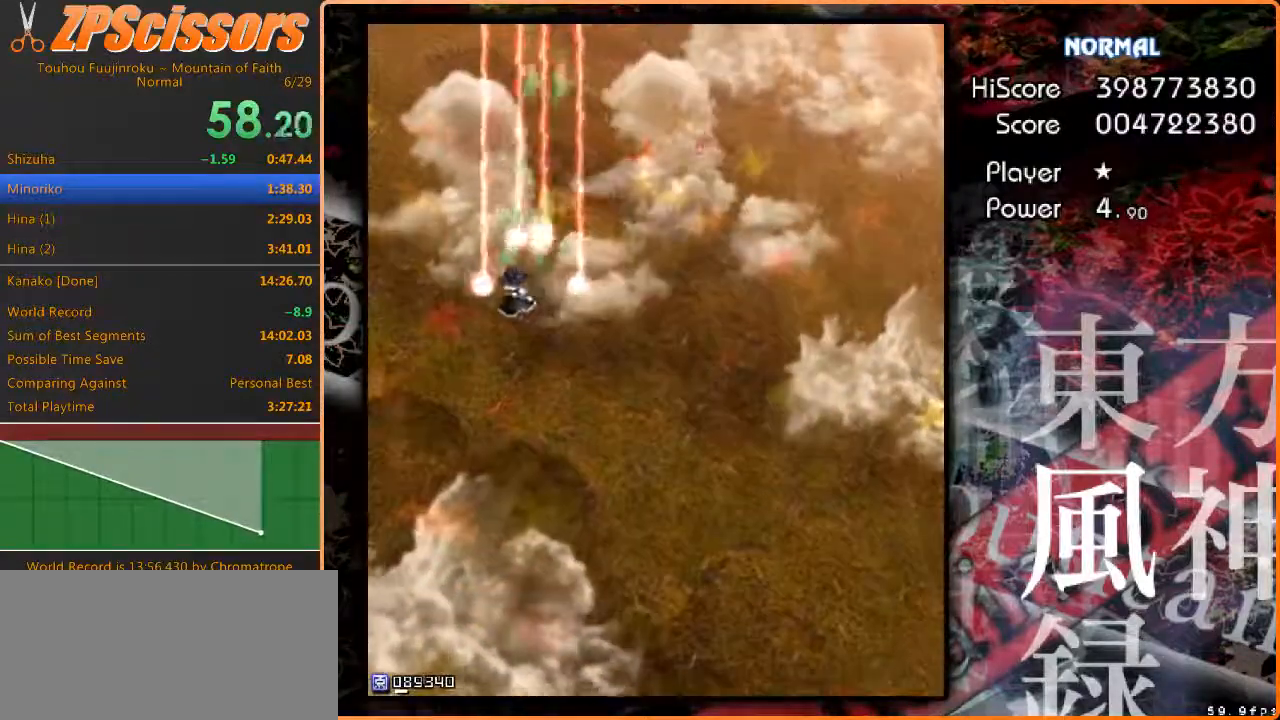
{"keys": ["right", "up", "z"], "events": [[150, "shift", "down"], [183, "up", "down"], [267, "right", "down"], [283, "left", "up"], [317, "shift", "up"], [400, "up", "up"], [500, "up", "down"]]}
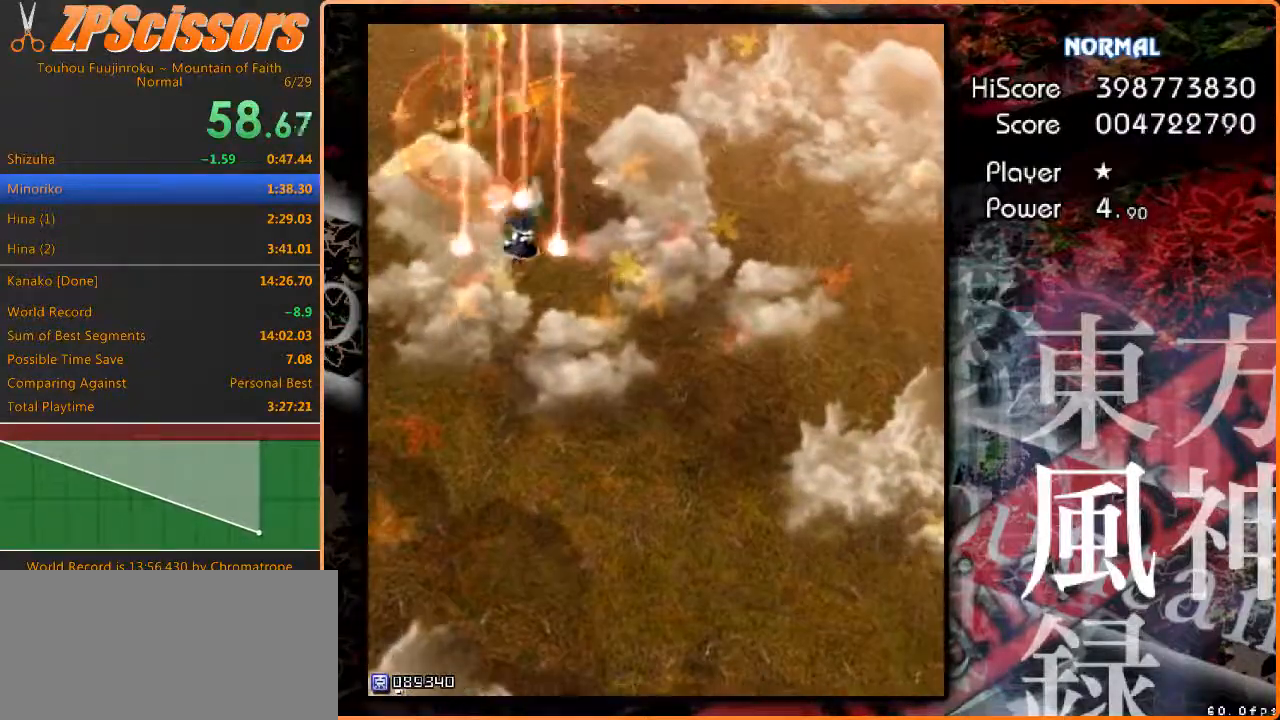
{"keys": ["down", "right", "z"], "events": [[283, "up", "up"], [417, "down", "down"]]}
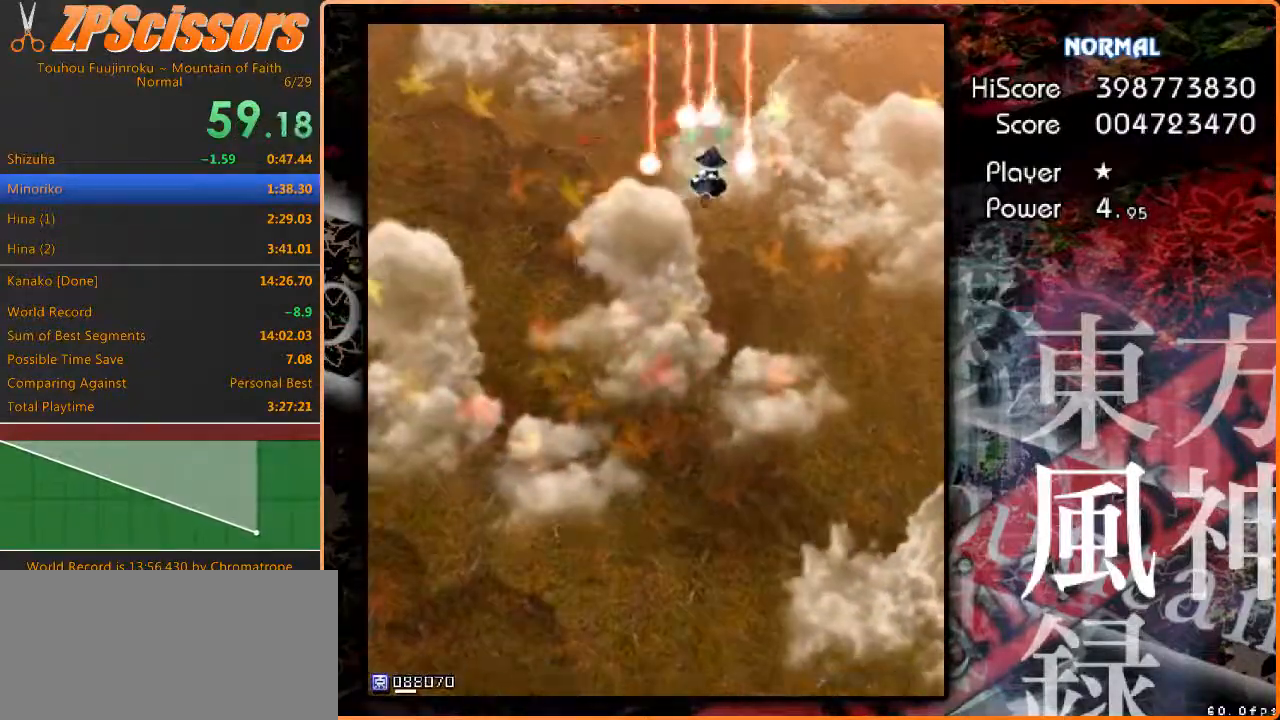
{"keys": ["down", "right", "shift", "z"], "events": [[167, "down", "up"], [417, "shift", "down"], [433, "down", "down"]]}
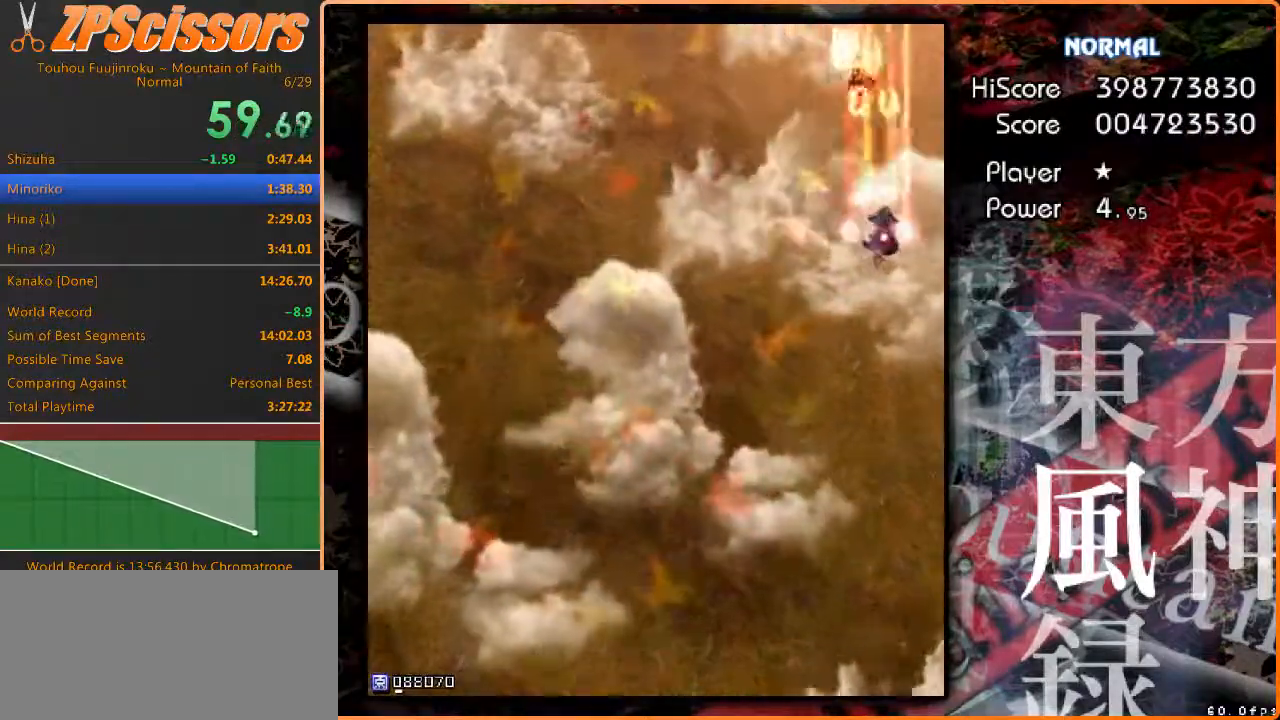
{"keys": ["left", "up", "z"], "events": [[83, "left", "down"], [133, "right", "up"], [150, "down", "up"], [167, "shift", "up"], [200, "up", "down"]]}
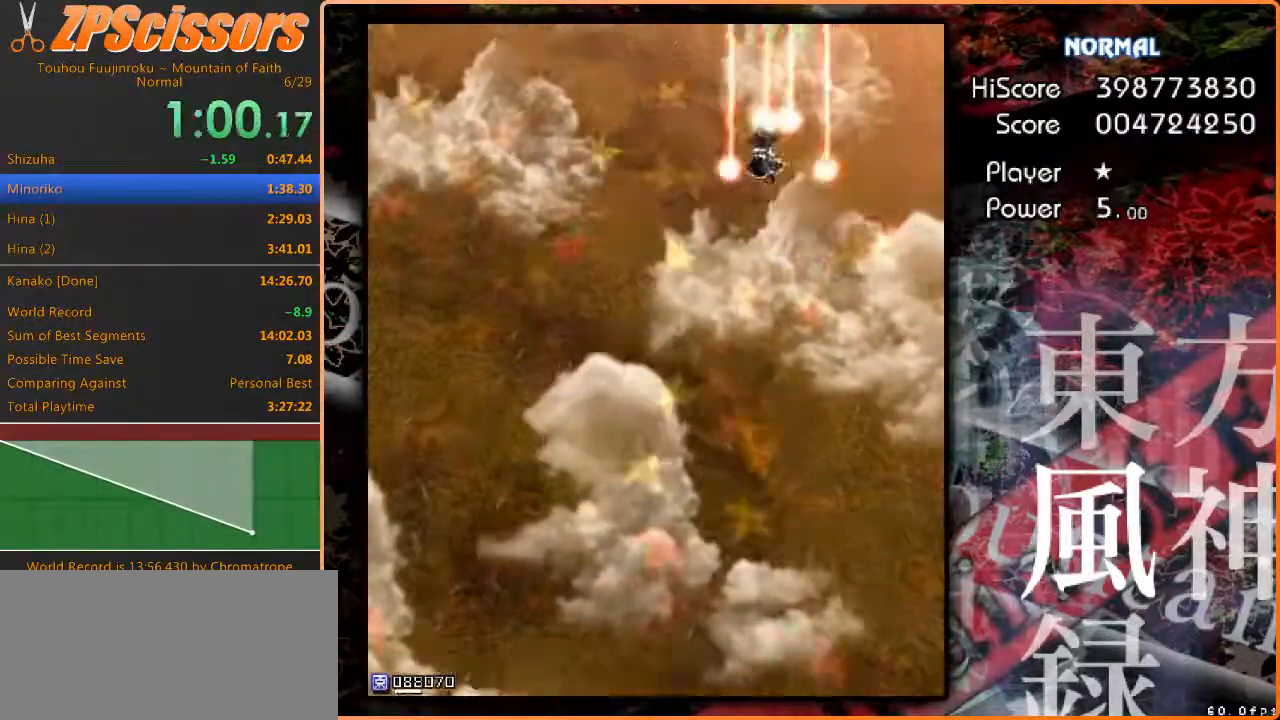
{"keys": ["down", "left", "z"], "events": [[83, "up", "up"], [167, "down", "down"]]}
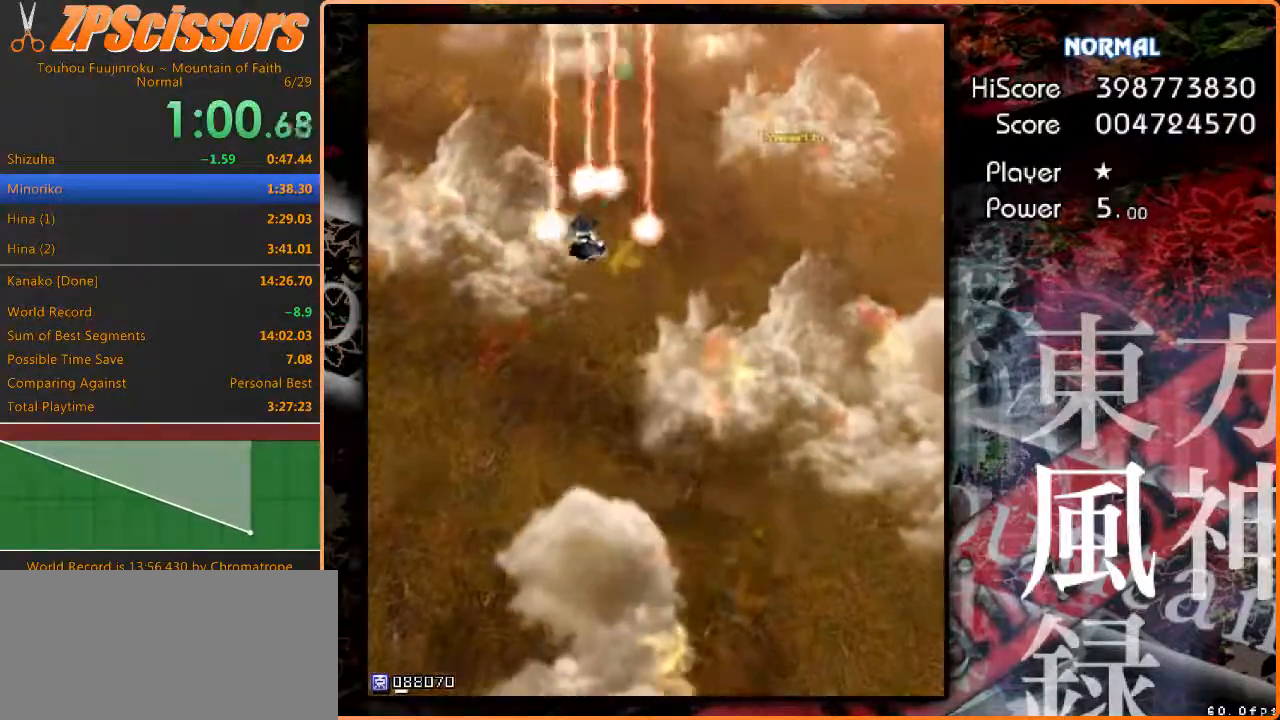
{"keys": ["left", "right", "shift", "z"], "events": [[283, "shift", "down"], [450, "down", "up"], [483, "right", "down"]]}
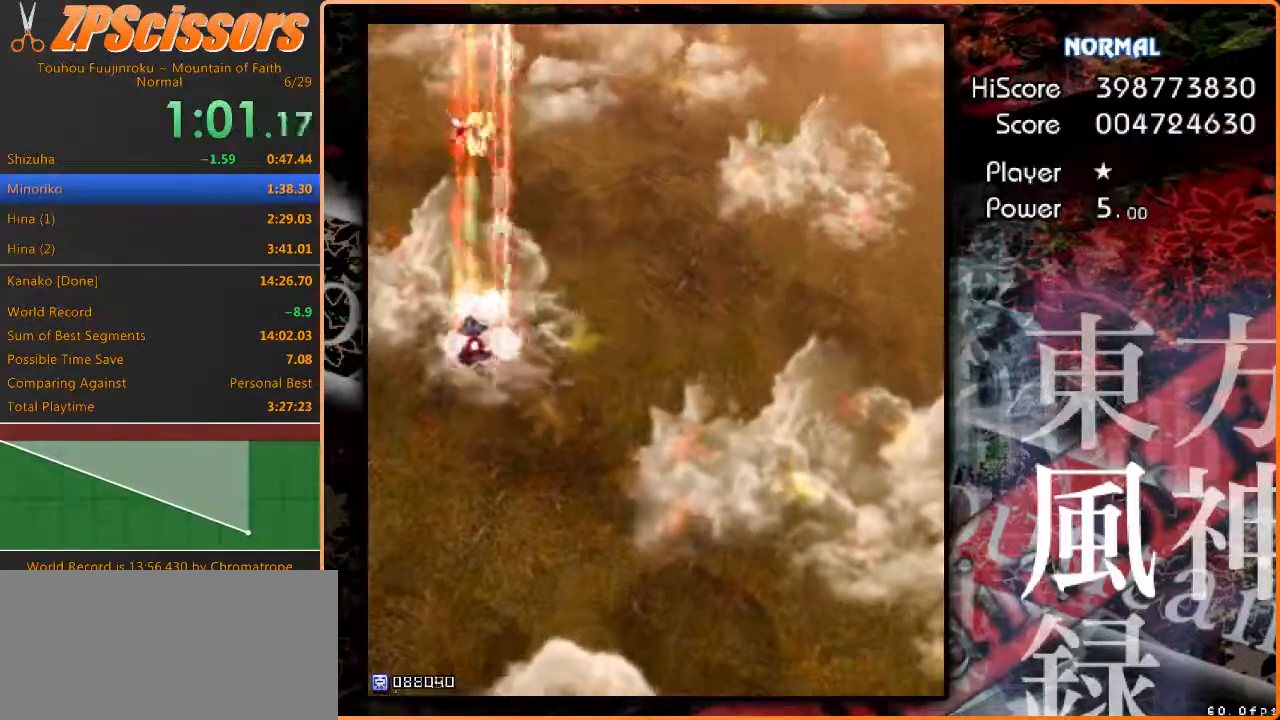
{"keys": ["right", "up", "z"], "events": [[17, "left", "up"], [50, "shift", "up"], [100, "up", "down"]]}
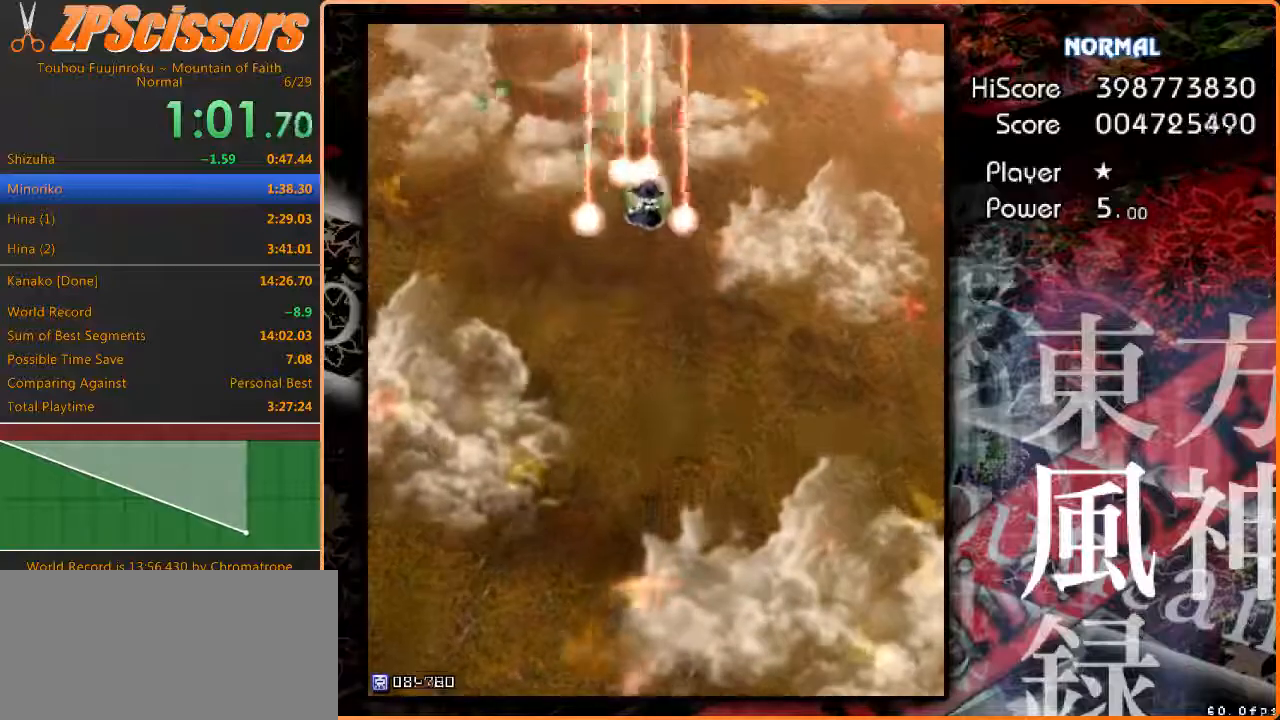
{"keys": ["down", "right", "z"], "events": [[67, "up", "up"], [167, "down", "down"]]}
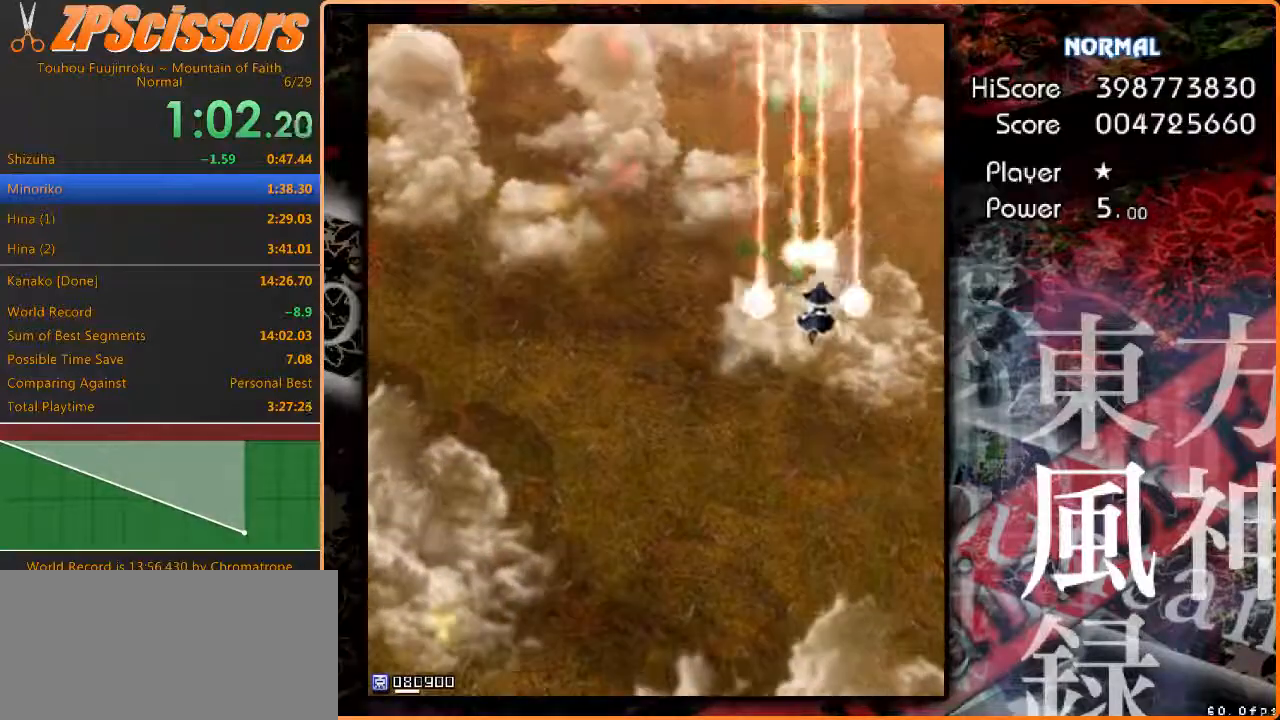
{"keys": ["left", "up", "z"], "events": [[133, "down", "up"], [150, "shift", "down"], [233, "up", "down"], [283, "right", "up"], [300, "left", "down"], [400, "shift", "up"]]}
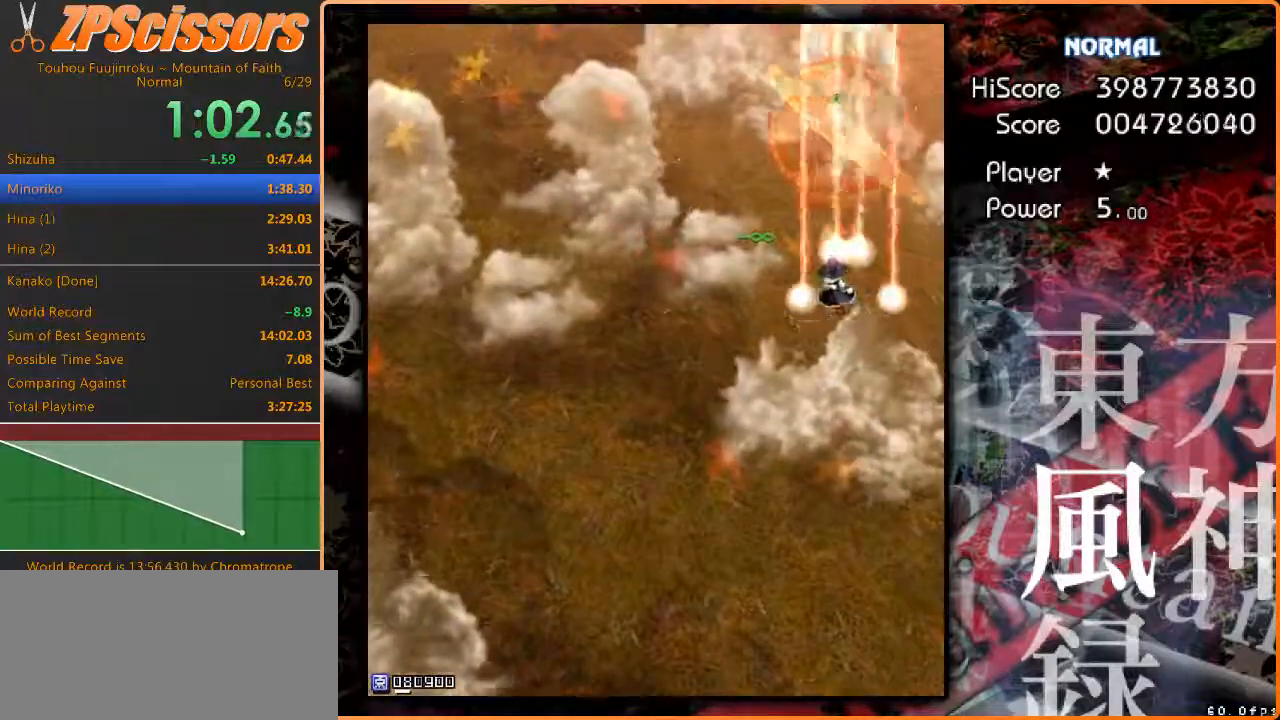
{"keys": ["down", "left", "z"], "events": [[383, "up", "up"], [483, "down", "down"]]}
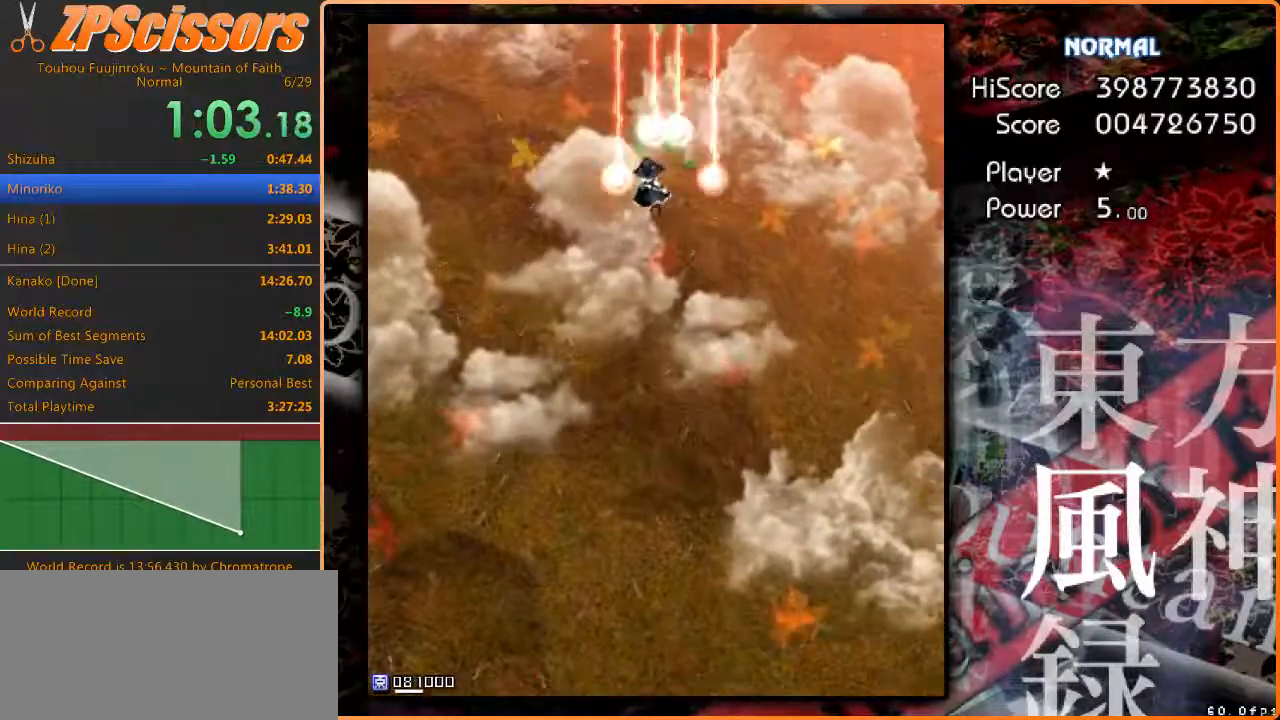
{"keys": ["left", "z"], "events": [[333, "down", "up"]]}
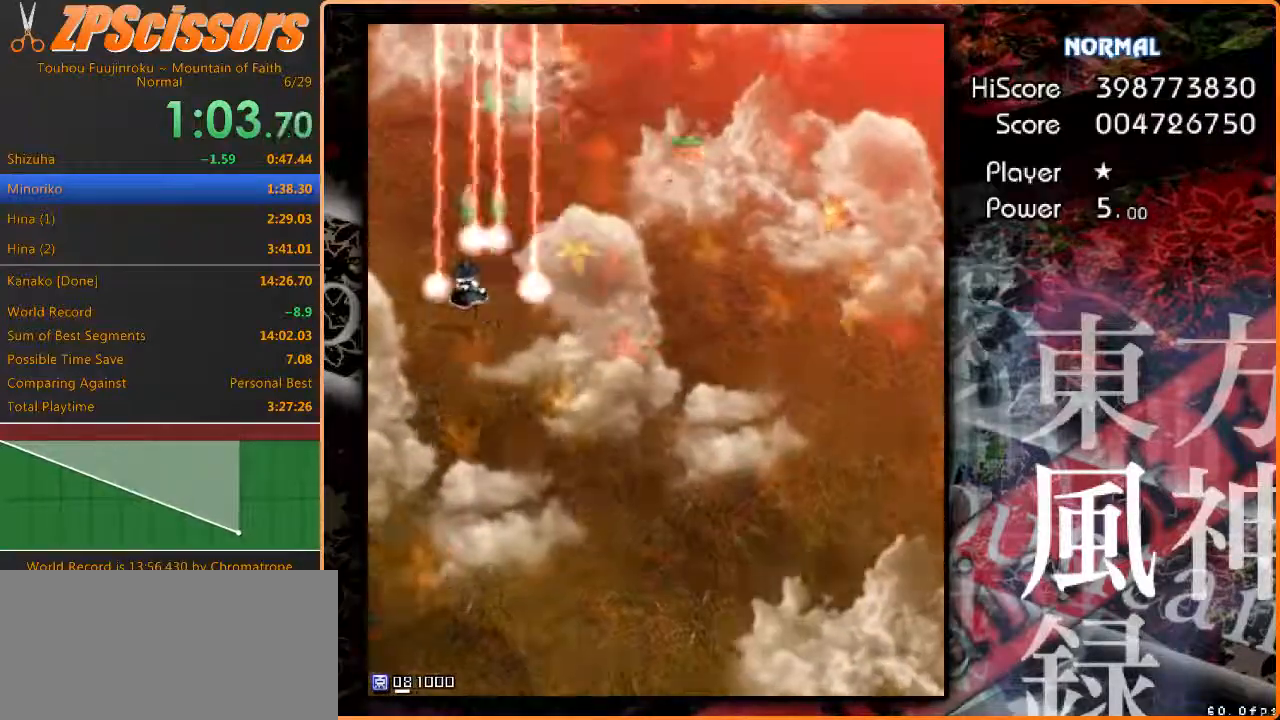
{"keys": ["down", "right", "z"], "events": [[117, "right", "down"], [117, "shift", "down"], [117, "up", "down"], [150, "left", "up"], [200, "up", "up"], [267, "shift", "up"], [300, "down", "down"]]}
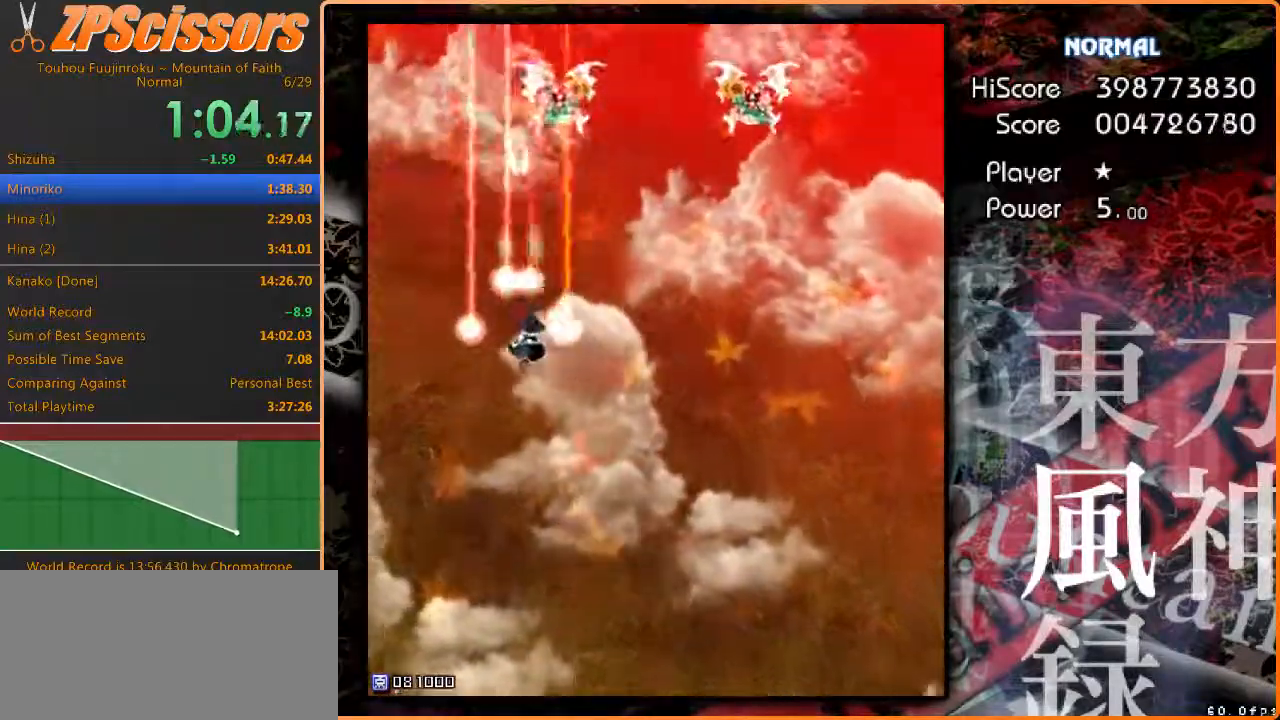
{"keys": ["right", "z"], "events": [[100, "shift", "down"], [233, "down", "up"], [333, "shift", "up"]]}
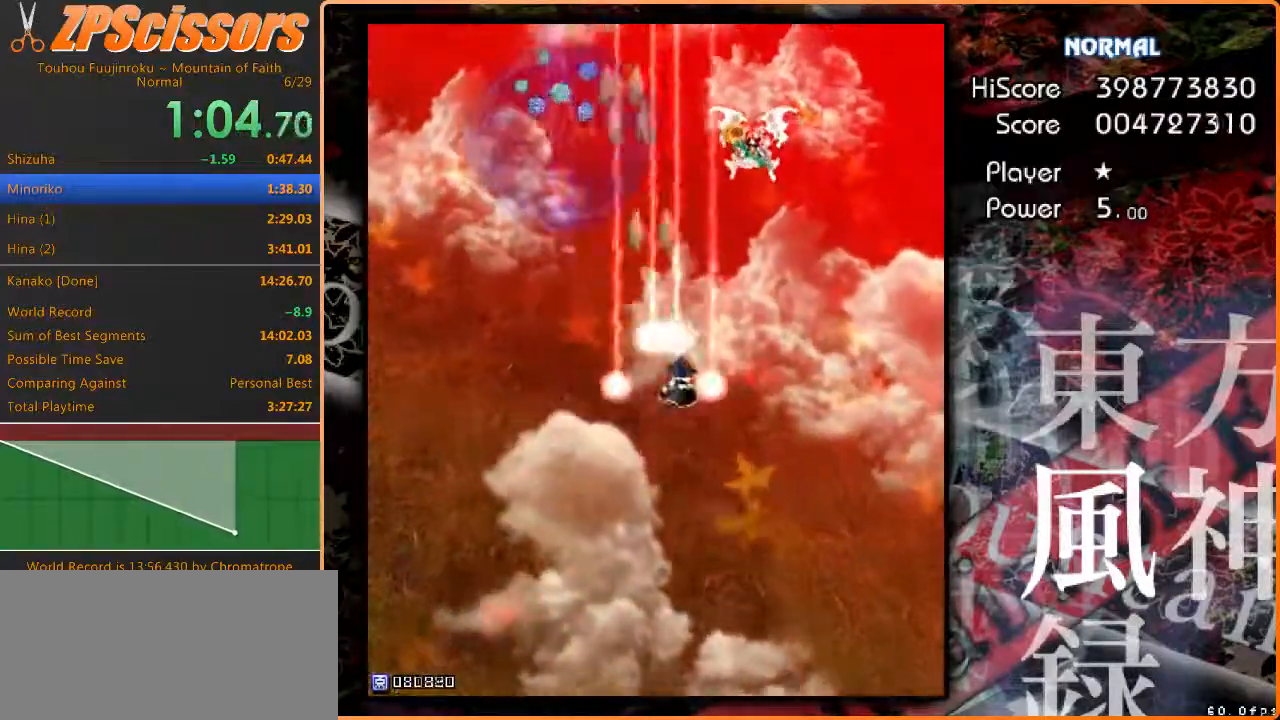
{"keys": ["shift", "z"], "events": [[183, "shift", "down"], [200, "down", "down"], [333, "down", "up"], [350, "right", "up"]]}
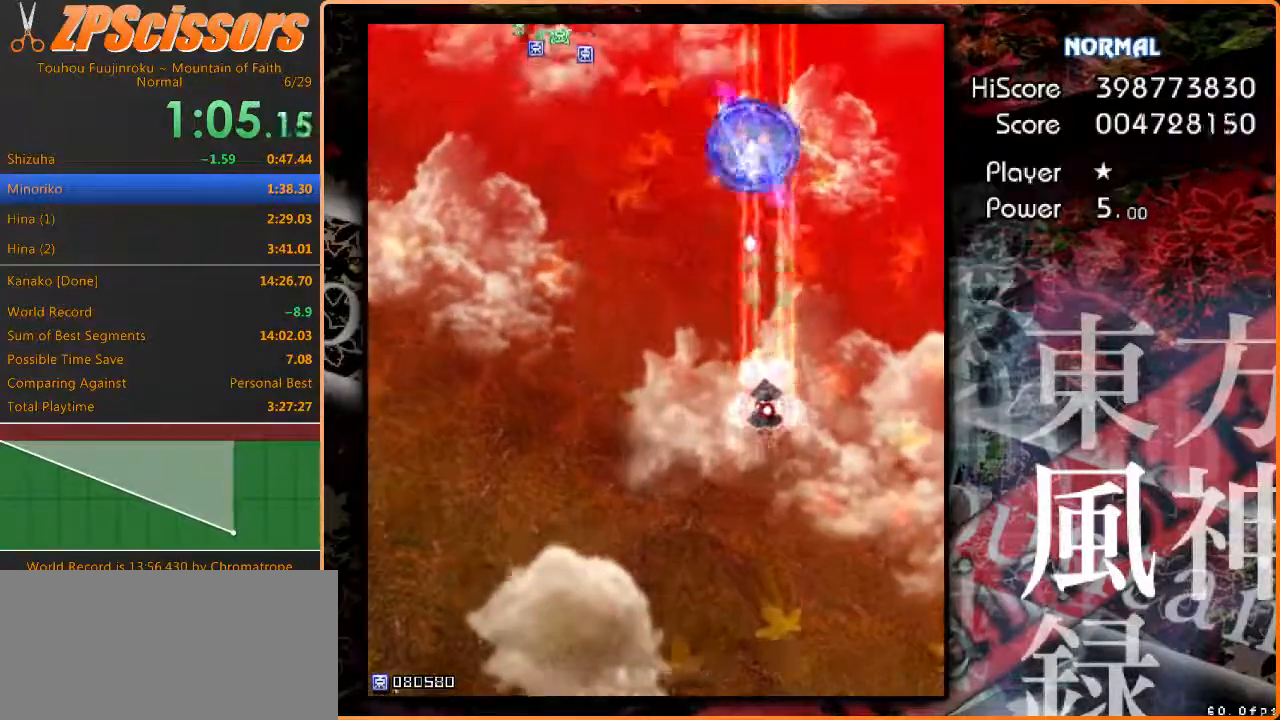
{"keys": ["up", "z"], "events": [[67, "left", "down"], [67, "up", "down"], [150, "shift", "up"], [167, "up", "up"], [283, "down", "down"], [400, "down", "up"], [467, "up", "down"], [500, "left", "up"]]}
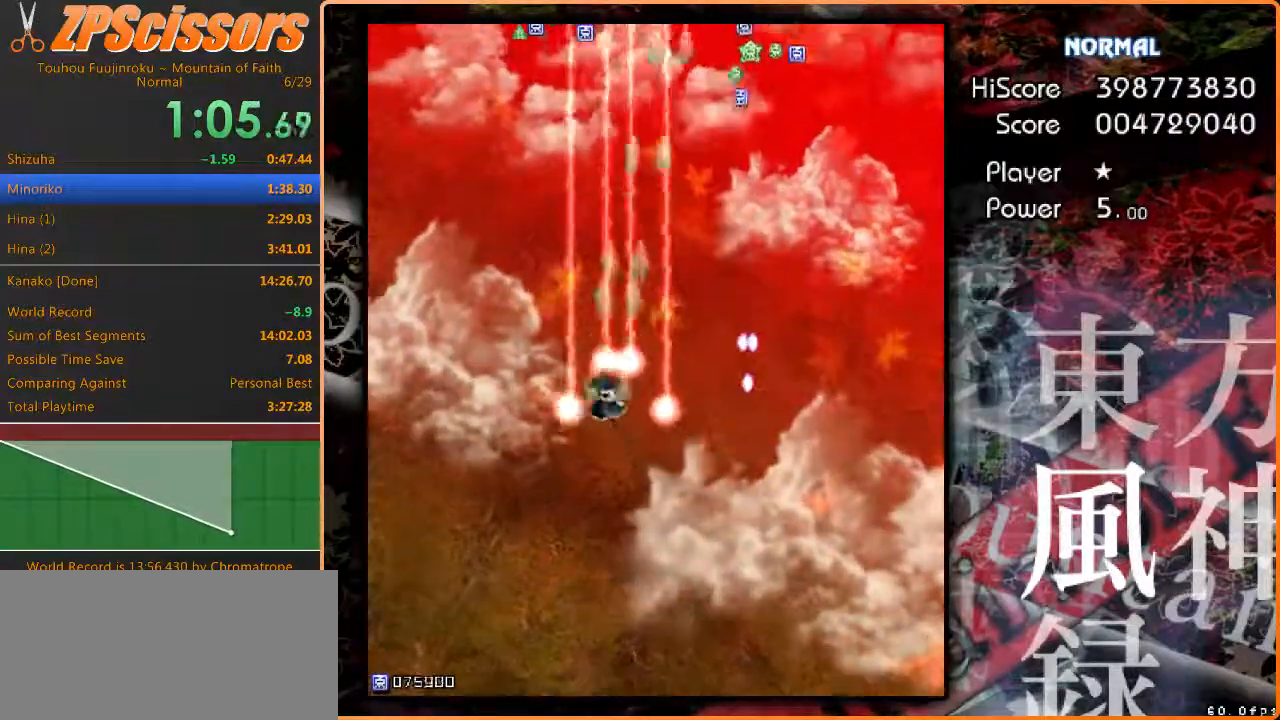
{"keys": ["z"], "events": [[133, "right", "down"], [267, "right", "up"], [300, "up", "up"]]}
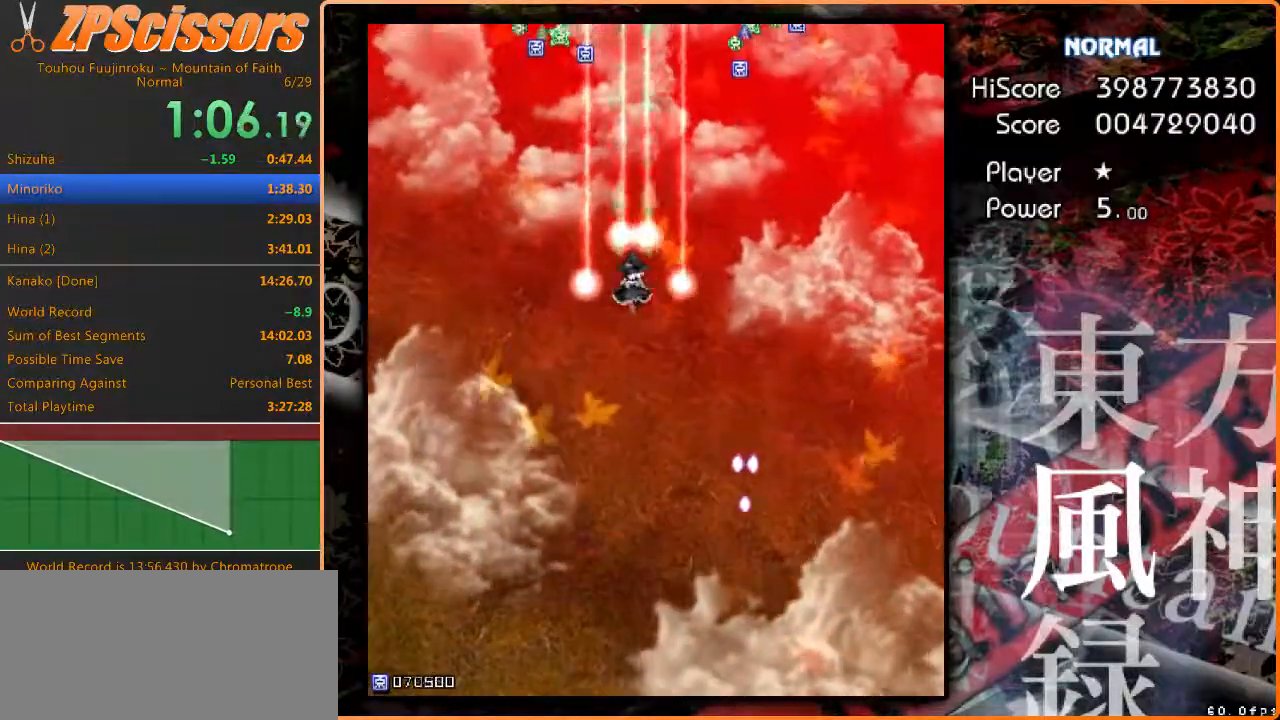
{"keys": ["left", "z"], "events": [[183, "up", "down"], [233, "left", "down"], [333, "up", "up"], [350, "left", "up"], [483, "left", "down"]]}
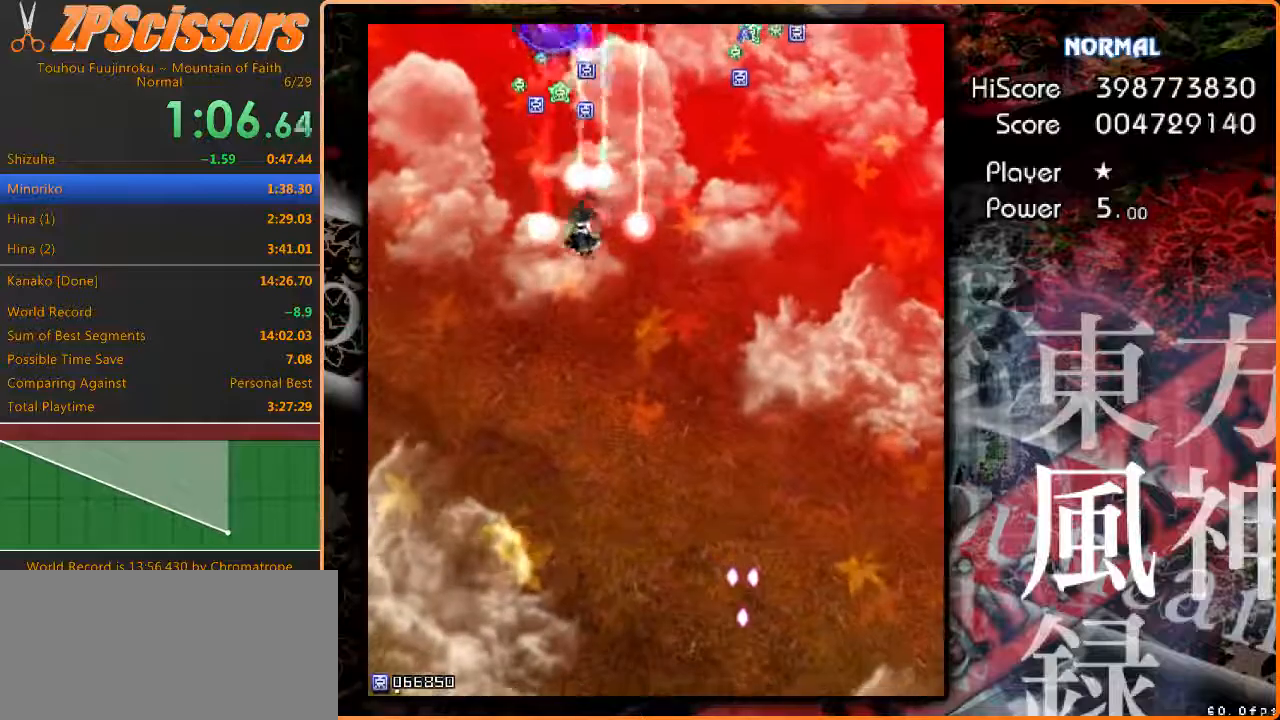
{"keys": ["right", "up", "z"], "events": [[17, "down", "down"], [117, "left", "up"], [133, "down", "up"], [400, "up", "down"], [400, "x", "down"], [483, "x", "up"], [500, "right", "down"]]}
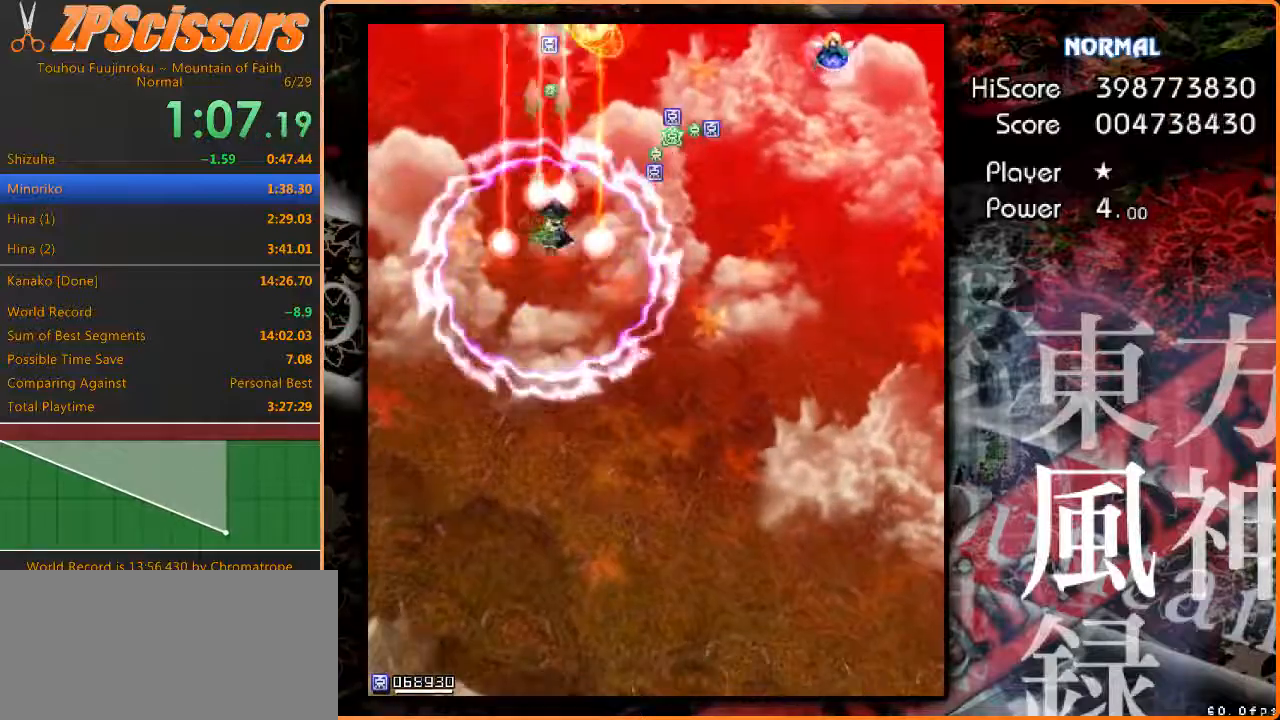
{"keys": ["right", "z"], "events": [[100, "up", "up"], [267, "down", "down"], [400, "down", "up"]]}
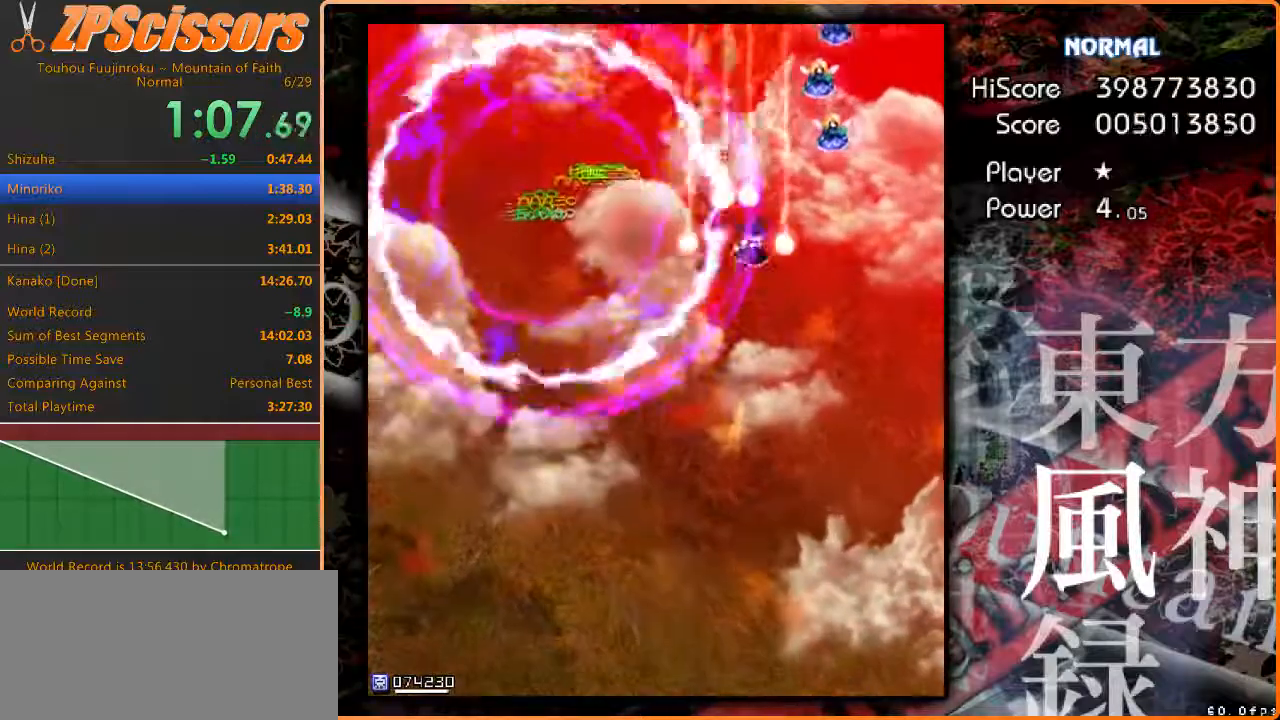
{"keys": ["down", "left", "z"], "events": [[183, "down", "down"], [450, "left", "down"], [500, "right", "up"]]}
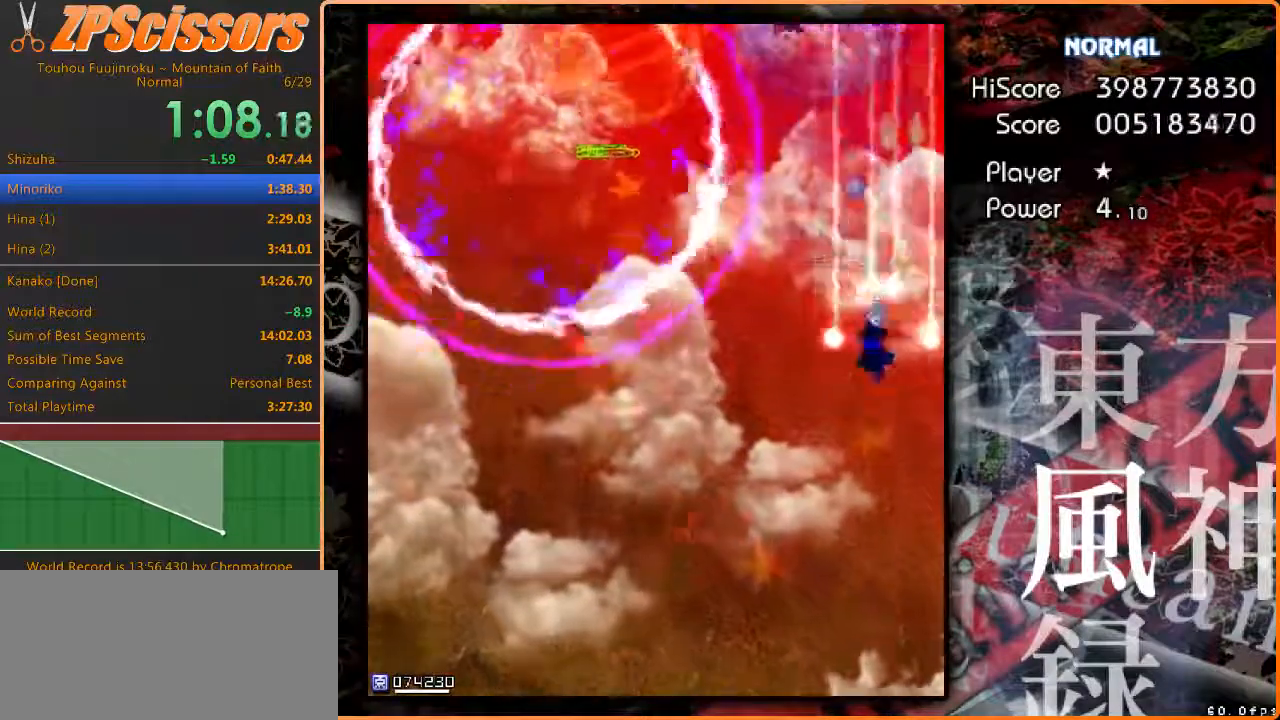
{"keys": ["left", "up", "z"], "events": [[117, "down", "up"], [483, "up", "down"]]}
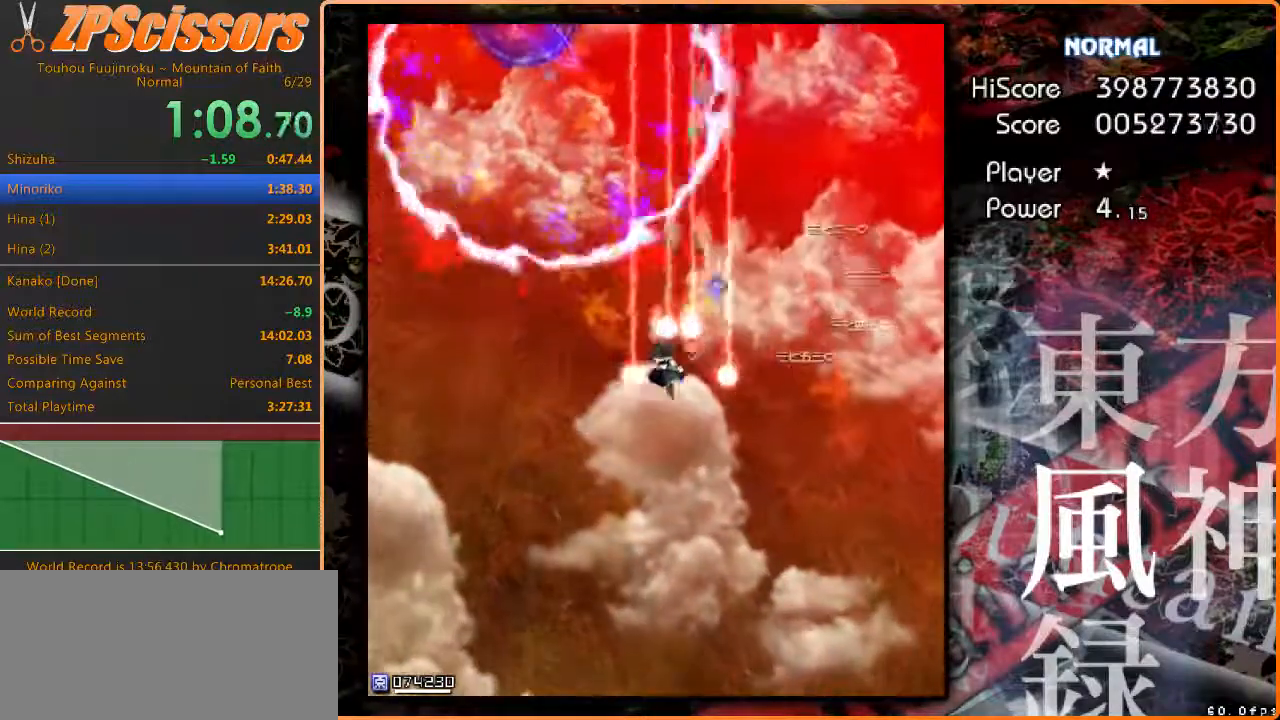
{"keys": ["left", "z"], "events": [[383, "up", "up"]]}